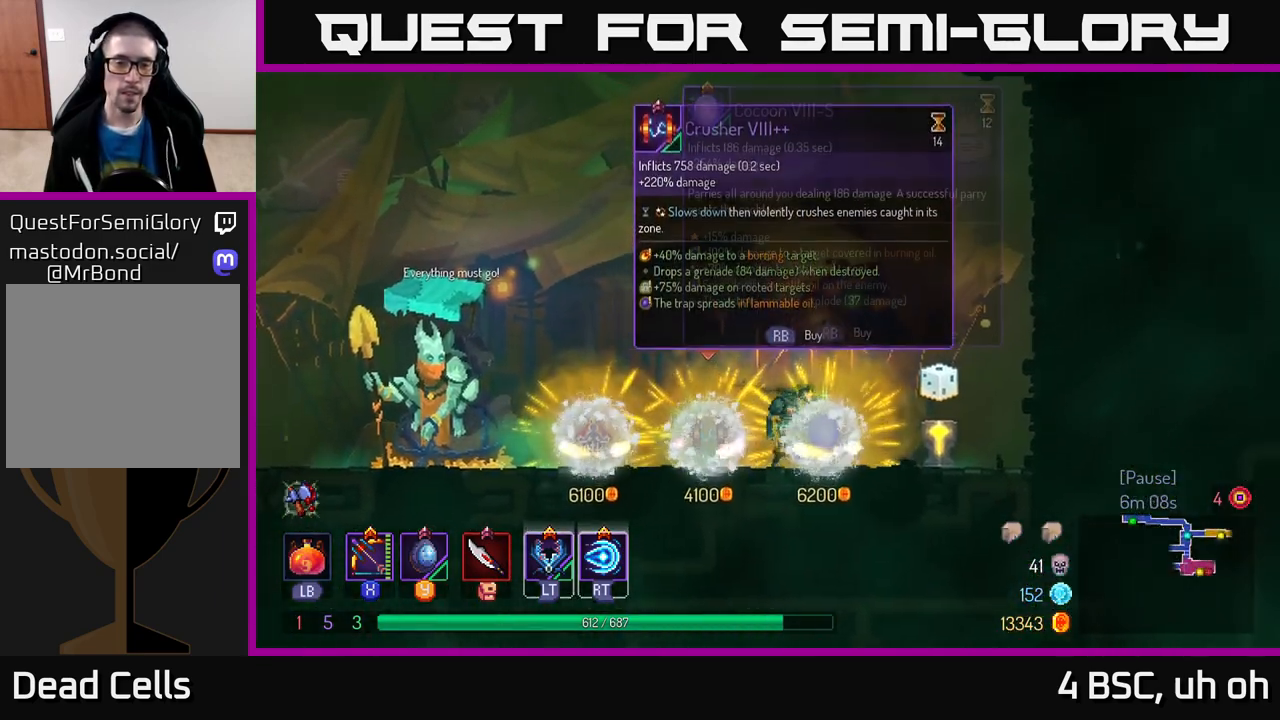
Gameplay with a controller (Xbox layout); each line is a JSON object with the inputs held at the frame after it. "events" lists button and stick changes between this image and that frame as [ms after this image, input, new state], when the widget could be followed in between. Not read: L3 R3.
{"buttons": [], "left_stick": "center", "right_stick": "center", "events": [[33, "left_stick", "center"]]}
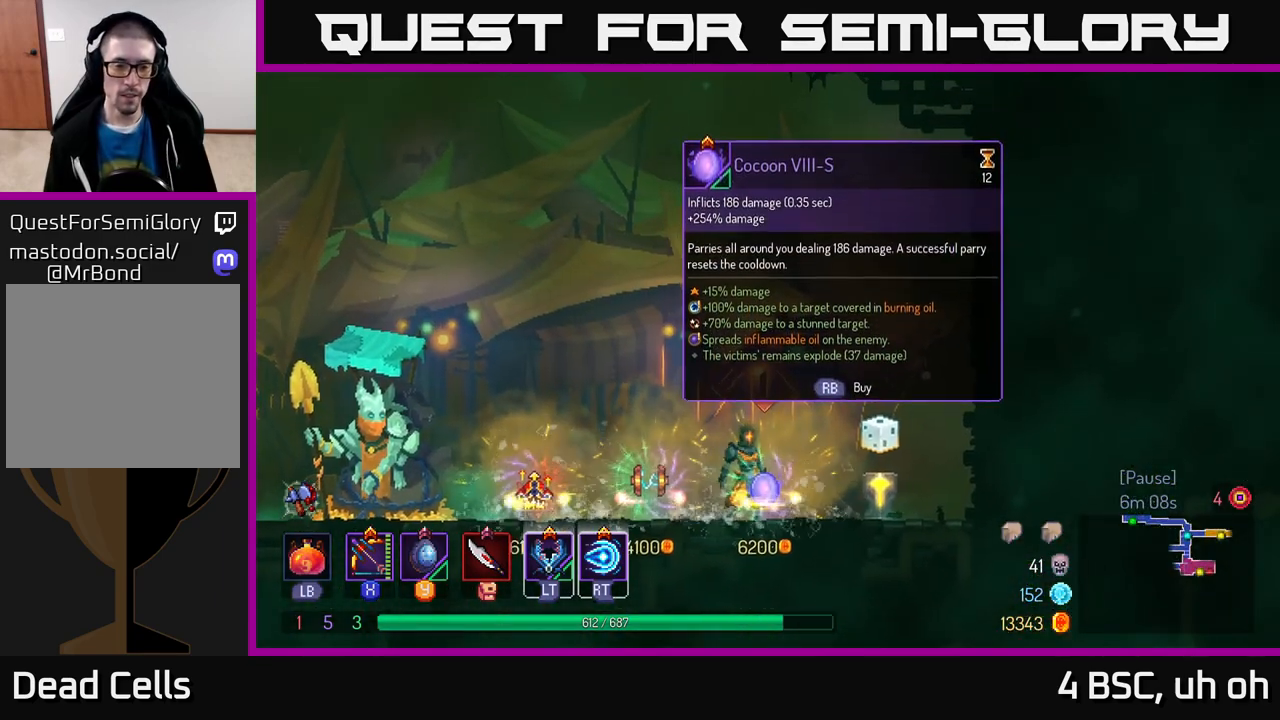
{"buttons": [], "left_stick": "left", "right_stick": "center", "events": [[483, "left_stick", "left"]]}
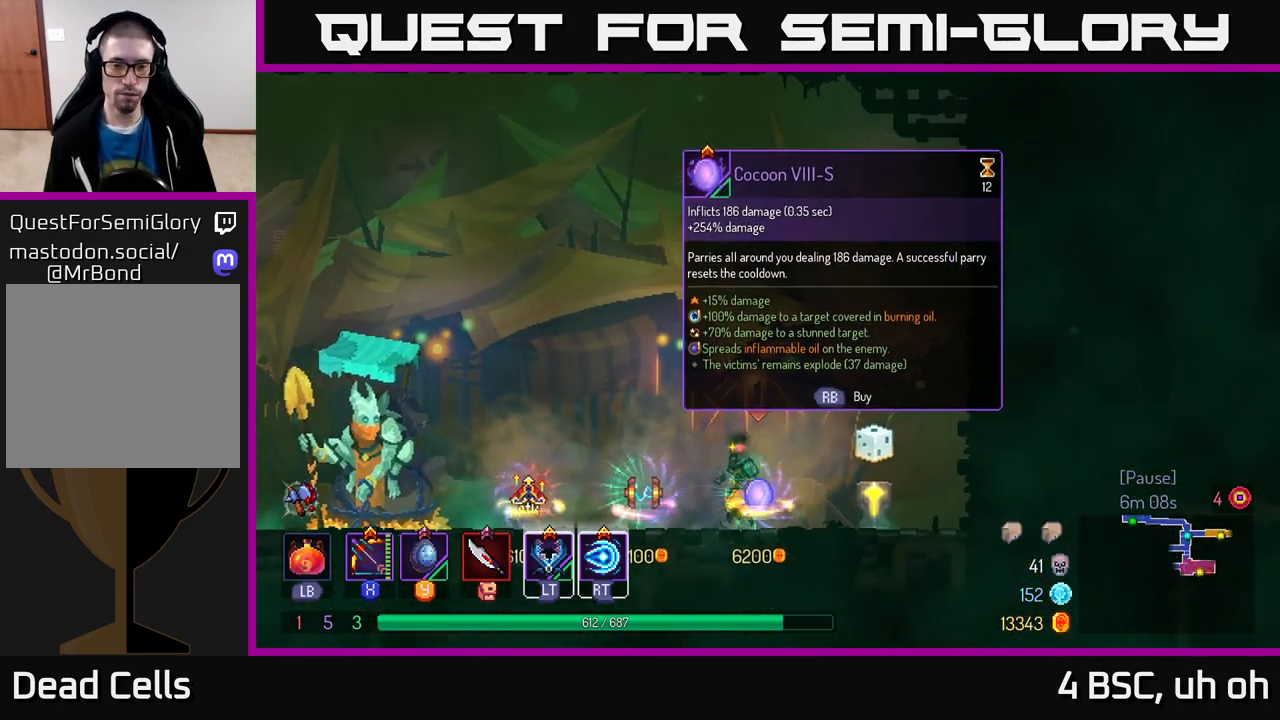
{"buttons": [], "left_stick": "left", "right_stick": "center", "events": [[183, "B", "down"], [367, "B", "up"]]}
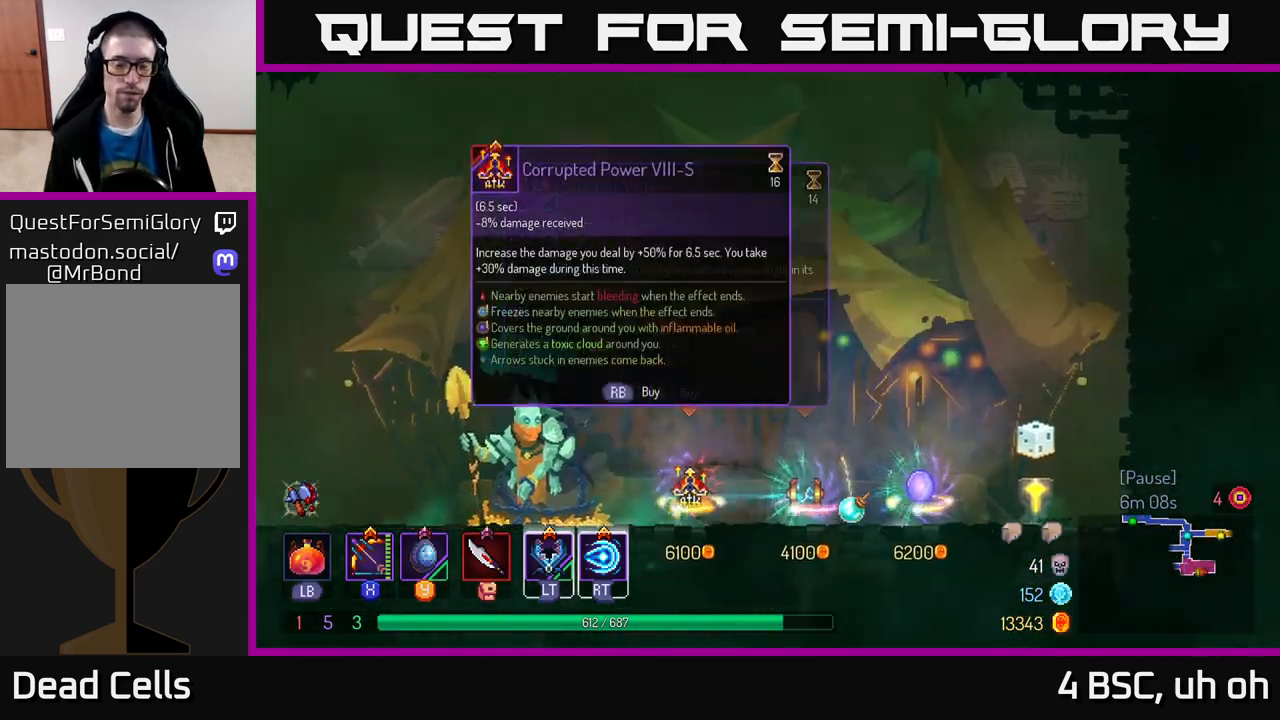
{"buttons": [], "left_stick": "left", "right_stick": "center", "events": [[50, "A", "down"], [250, "A", "up"]]}
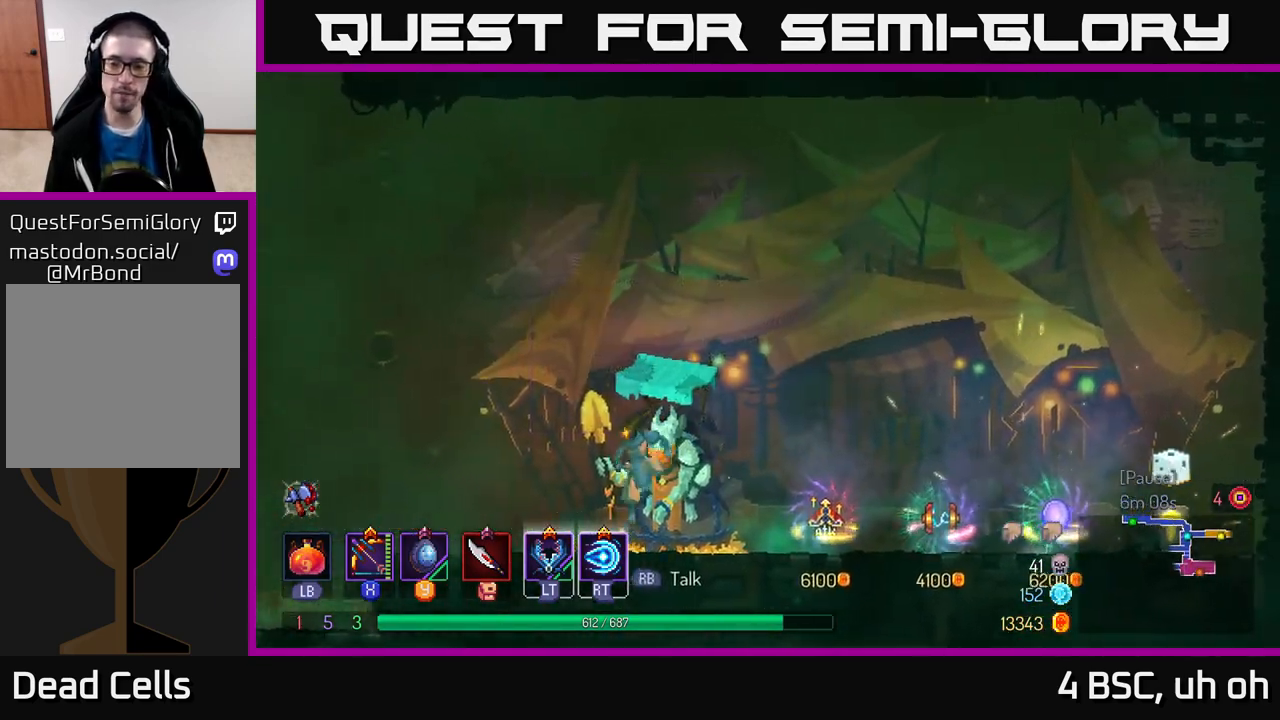
{"buttons": [], "left_stick": "left", "right_stick": "left", "events": [[67, "B", "down"], [183, "B", "up"], [350, "right_stick", "left"]]}
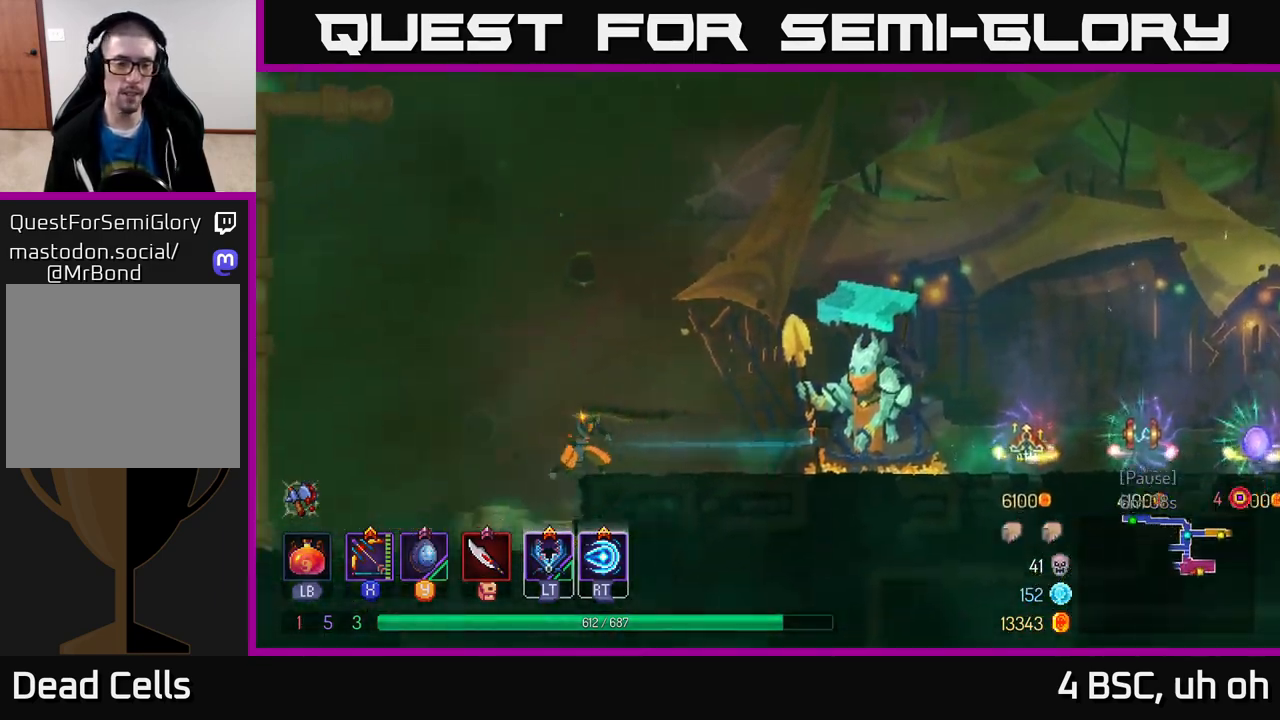
{"buttons": [], "left_stick": "left", "right_stick": "center", "events": [[67, "right_stick", "center"]]}
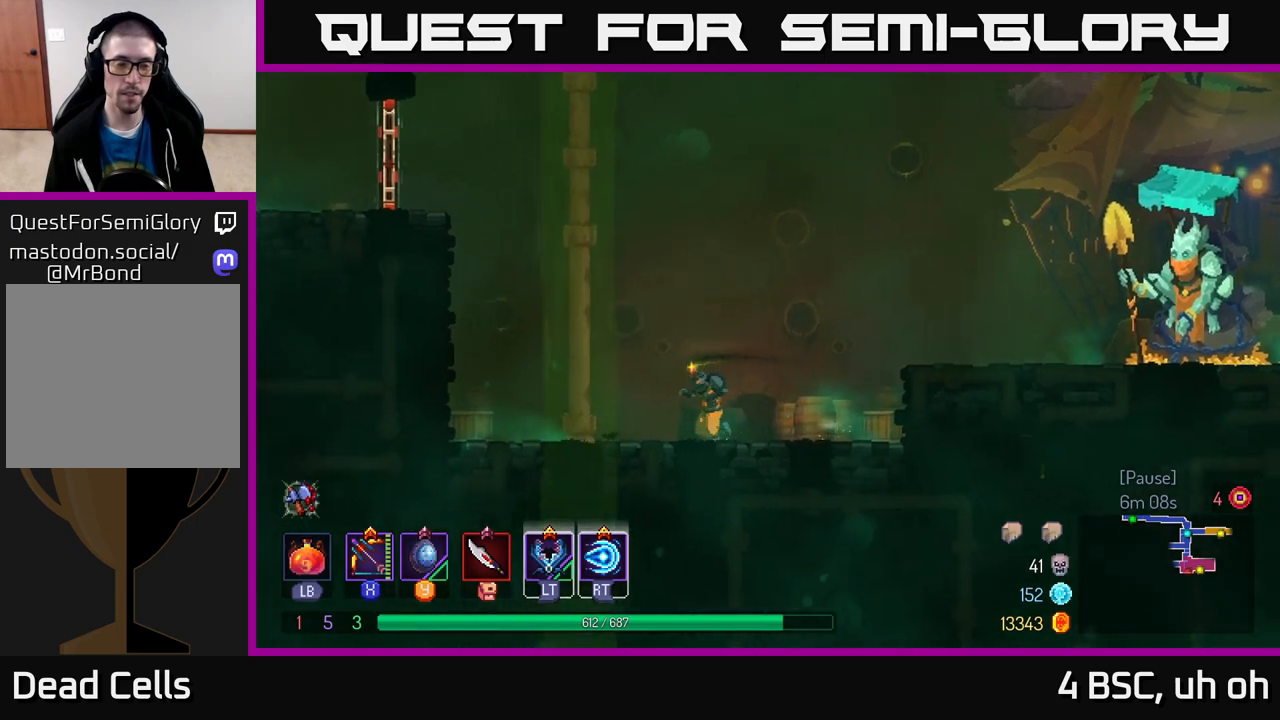
{"buttons": ["A"], "left_stick": "left", "right_stick": "center", "events": [[133, "A", "down"], [267, "A", "up"], [433, "A", "down"]]}
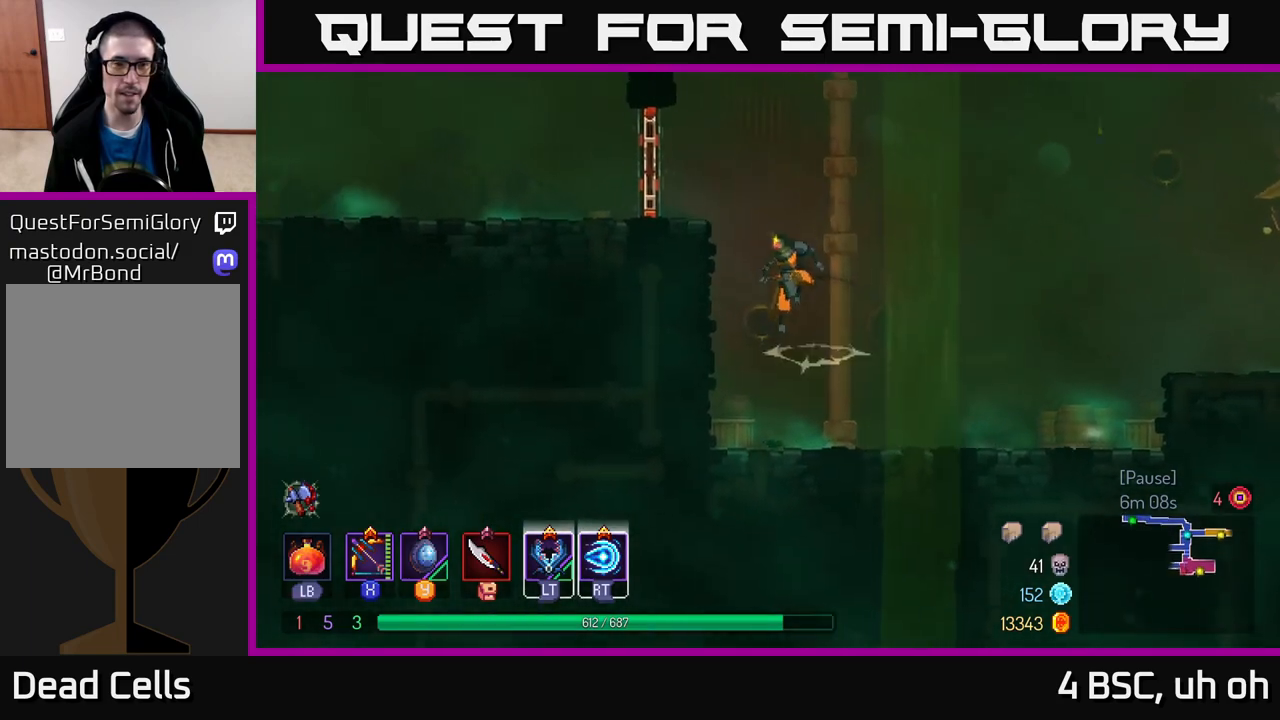
{"buttons": ["R1"], "left_stick": "left", "right_stick": "center", "events": [[83, "A", "up"], [350, "B", "down"], [483, "B", "up"], [483, "R1", "down"]]}
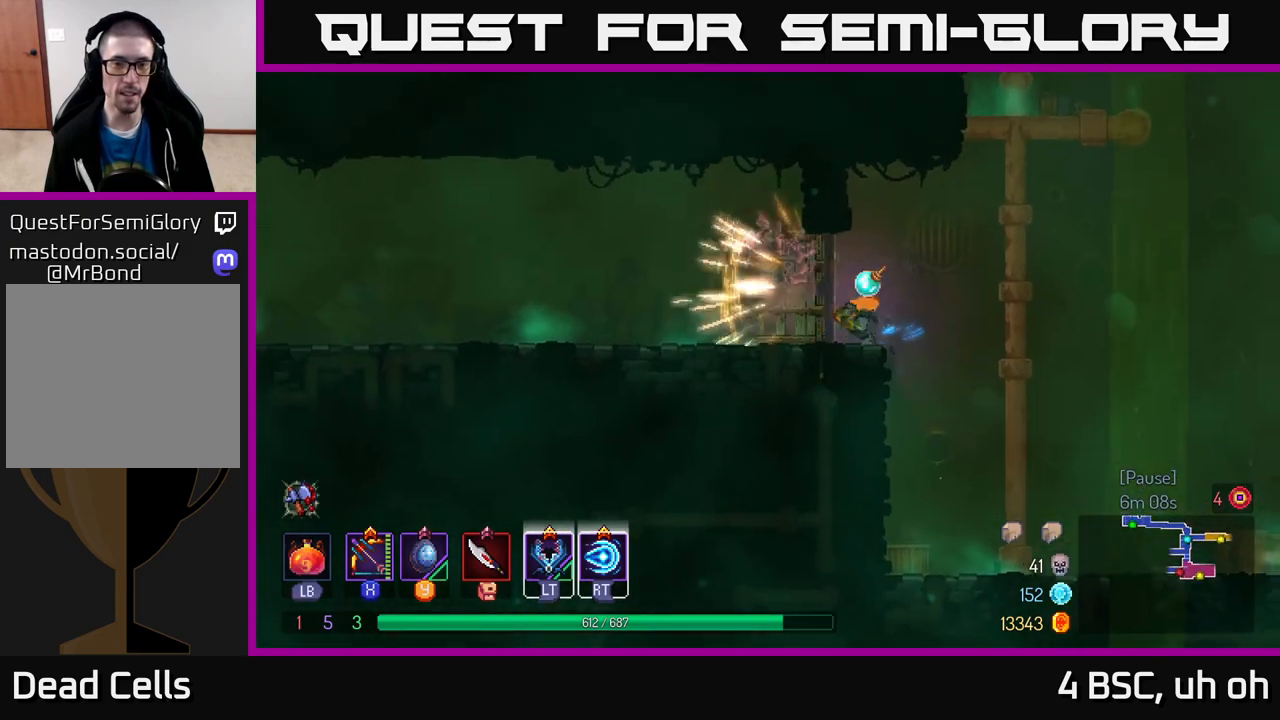
{"buttons": [], "left_stick": "left", "right_stick": "center", "events": [[100, "R1", "up"]]}
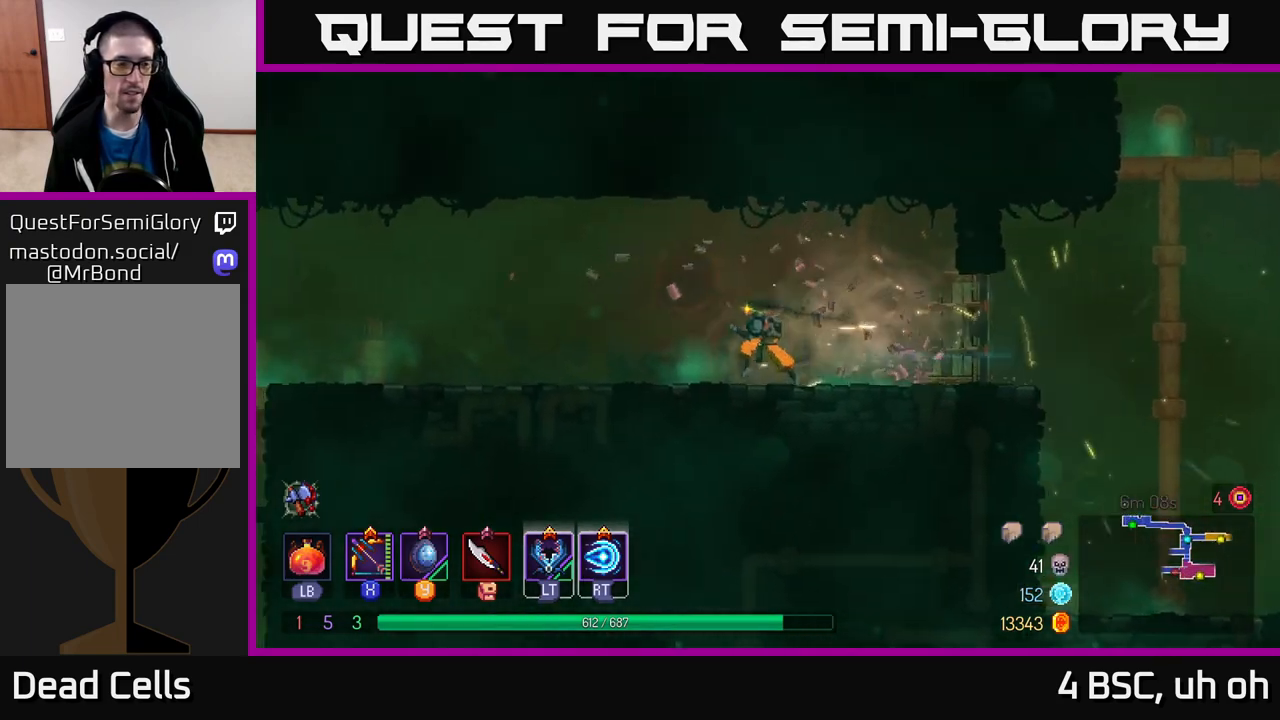
{"buttons": ["B"], "left_stick": "left", "right_stick": "center", "events": [[67, "A", "down"], [217, "A", "up"], [467, "B", "down"]]}
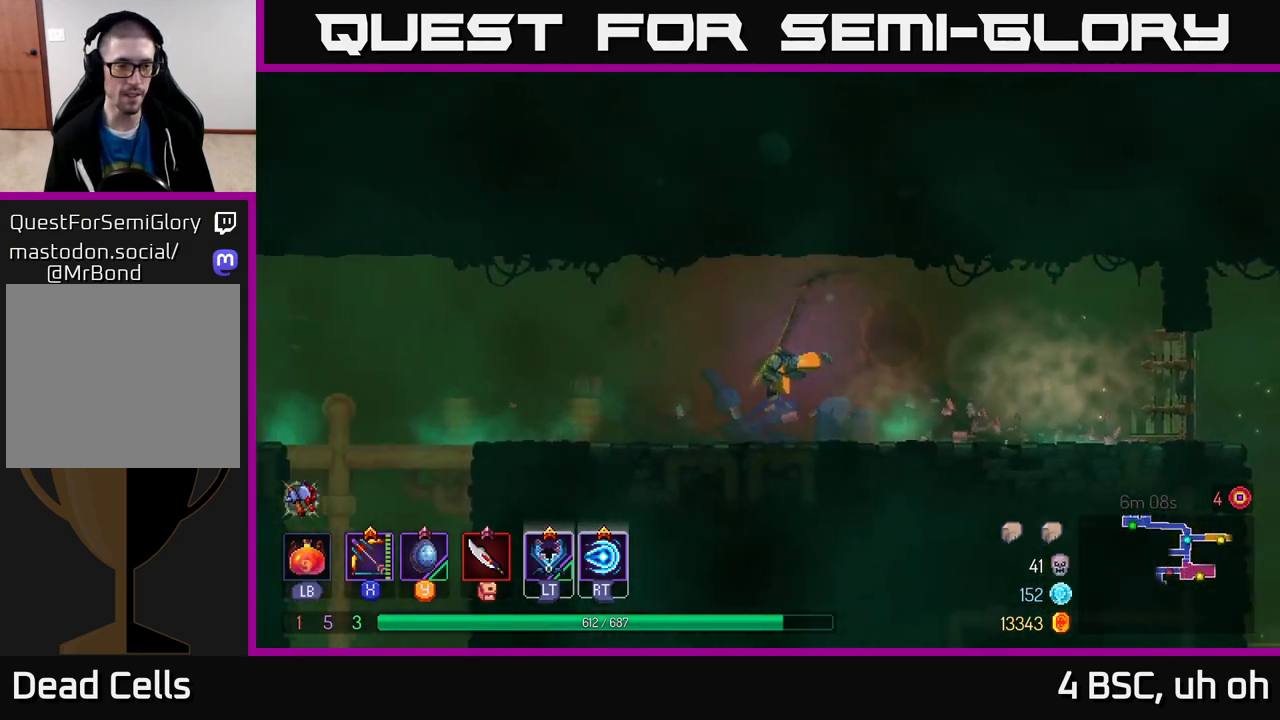
{"buttons": [], "left_stick": "up-left", "right_stick": "down-left", "events": [[150, "B", "up"], [367, "left_stick", "up-left"], [467, "right_stick", "down-left"]]}
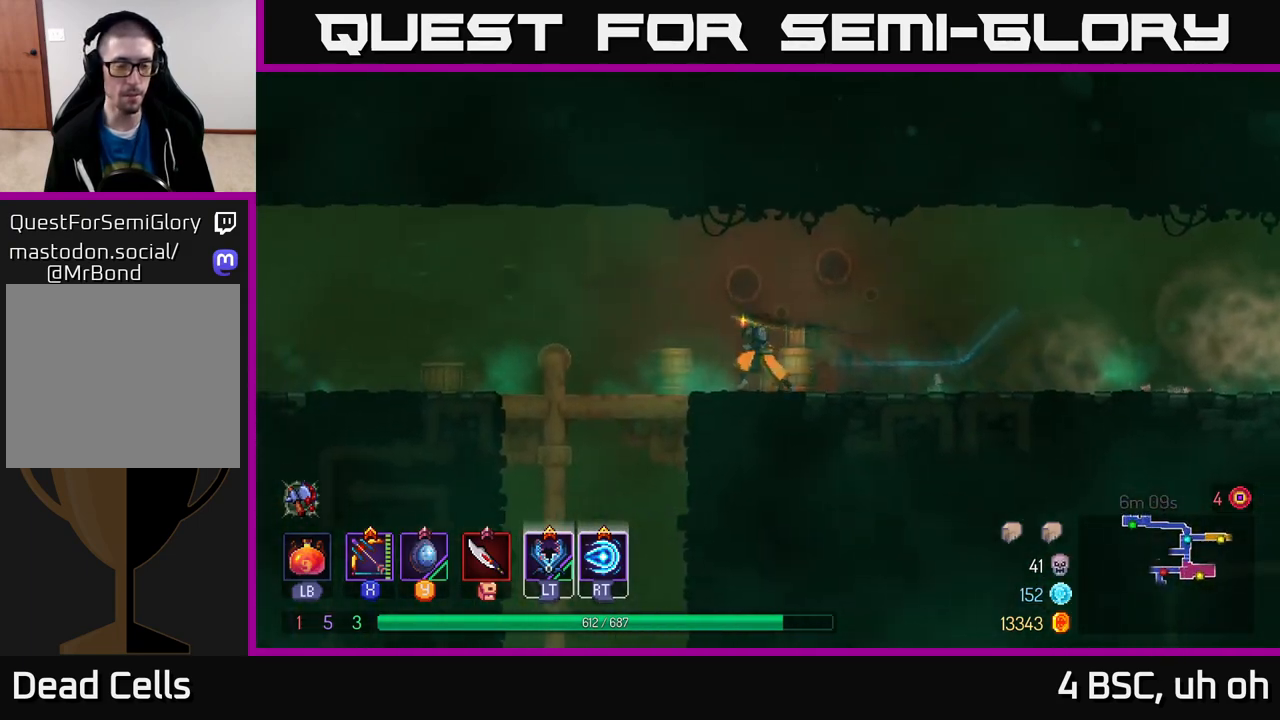
{"buttons": ["A"], "left_stick": "left", "right_stick": "center", "events": [[267, "right_stick", "center"], [383, "left_stick", "left"], [483, "A", "down"]]}
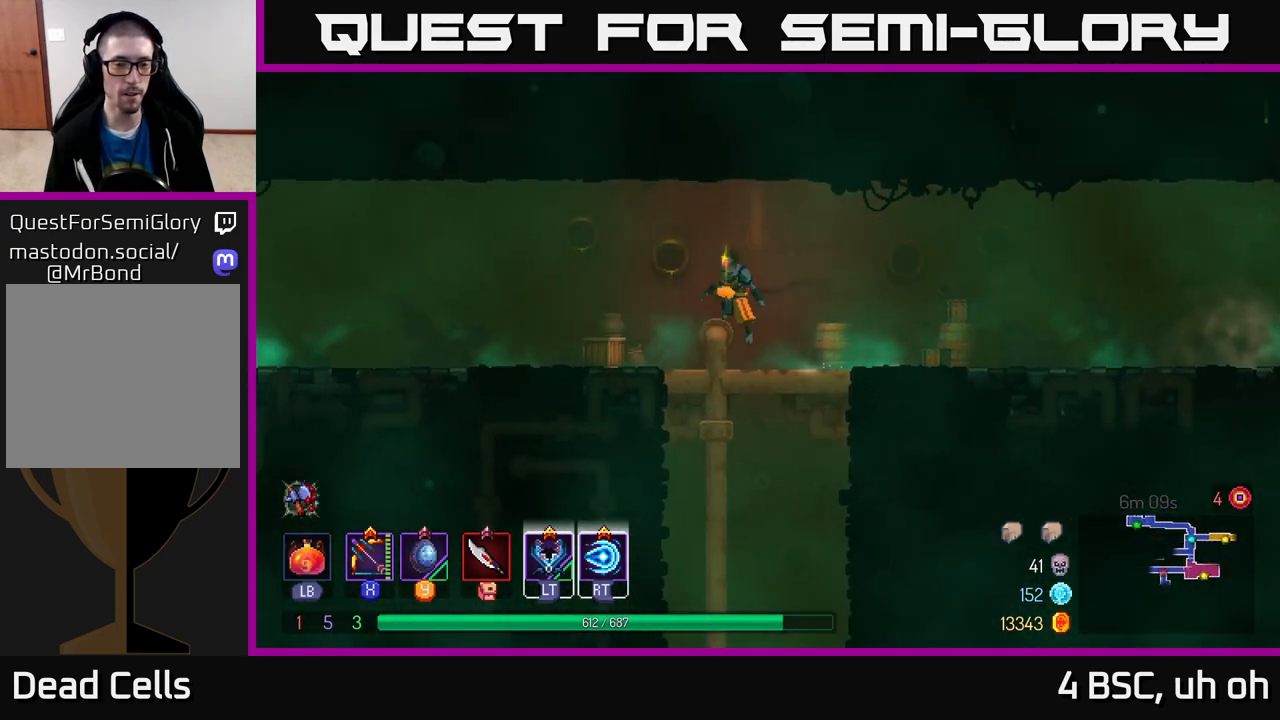
{"buttons": ["B"], "left_stick": "left", "right_stick": "center", "events": [[133, "A", "up"], [400, "B", "down"]]}
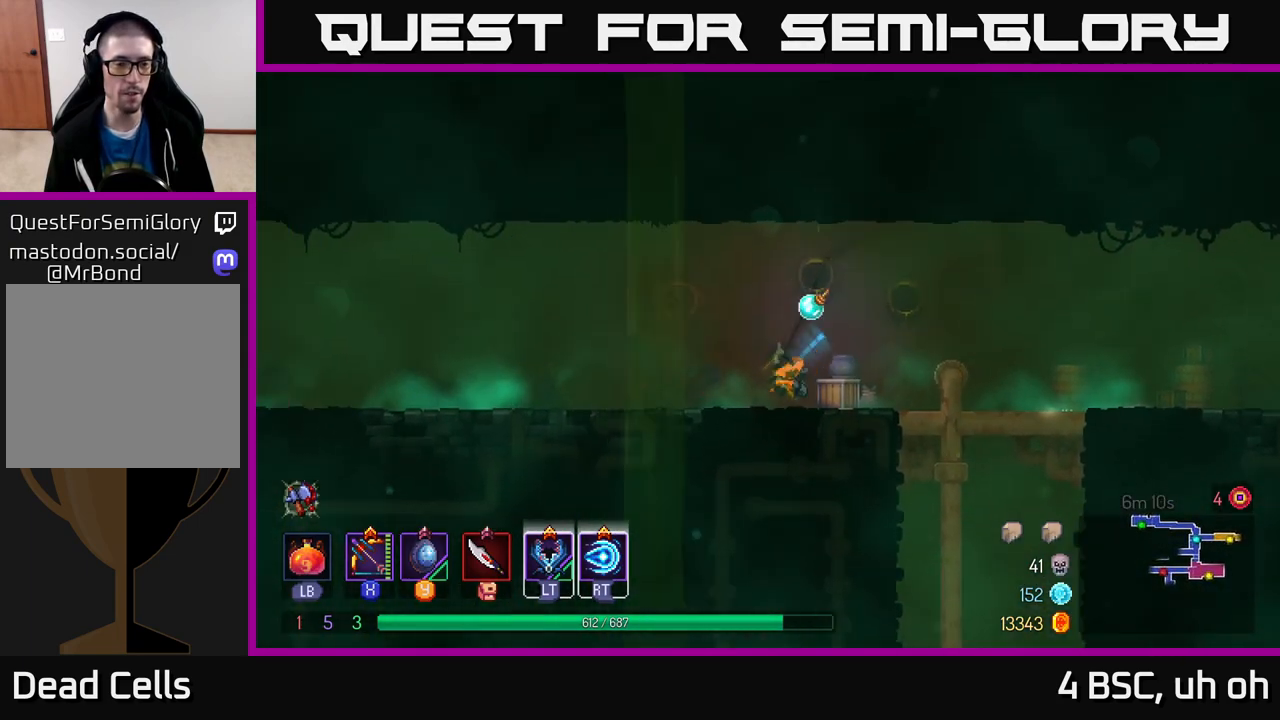
{"buttons": ["A"], "left_stick": "left", "right_stick": "center", "events": [[50, "B", "up"], [500, "A", "down"]]}
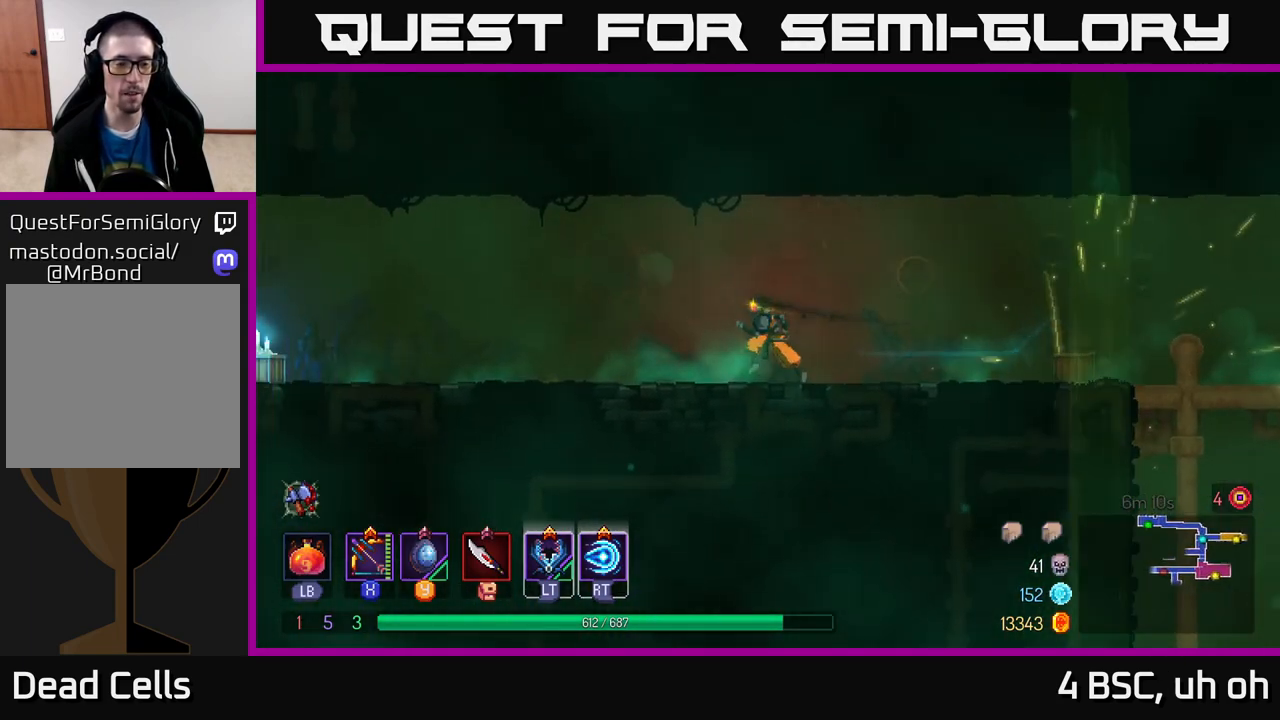
{"buttons": ["B"], "left_stick": "left", "right_stick": "center", "events": [[167, "A", "up"], [483, "B", "down"]]}
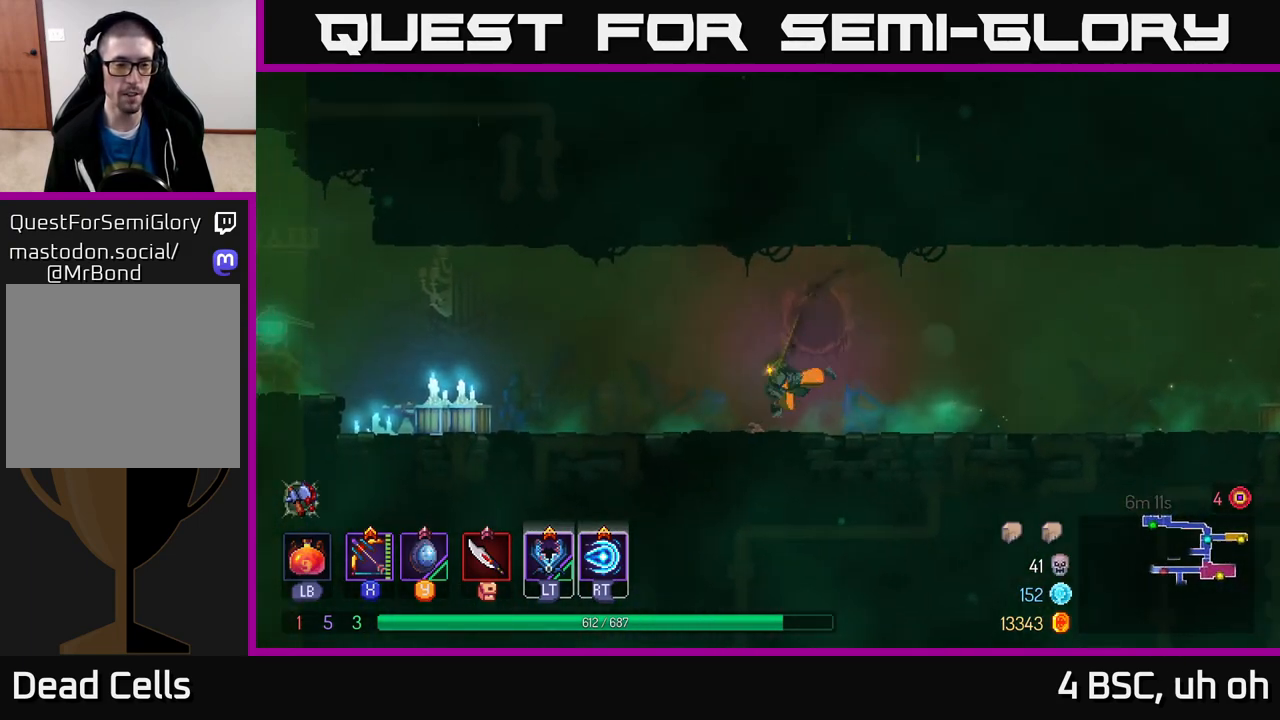
{"buttons": [], "left_stick": "left", "right_stick": "center", "events": [[150, "B", "up"]]}
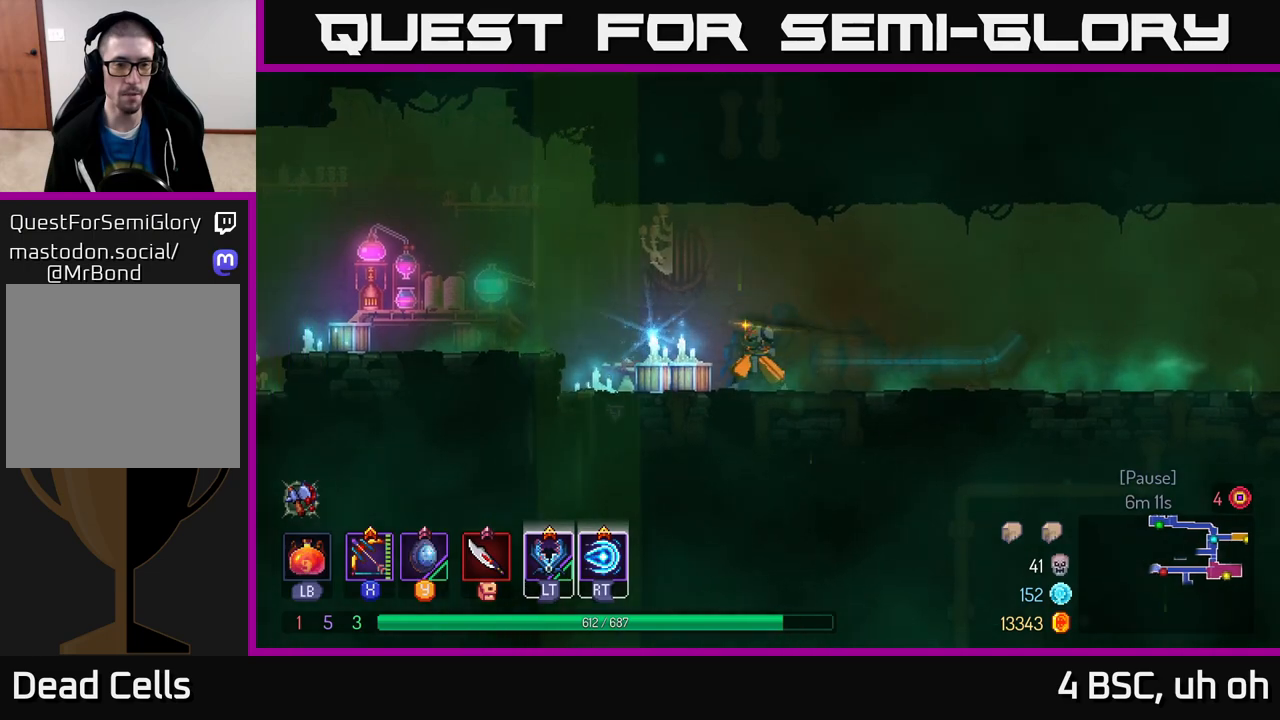
{"buttons": [], "left_stick": "left", "right_stick": "center", "events": [[200, "A", "down"], [383, "A", "up"]]}
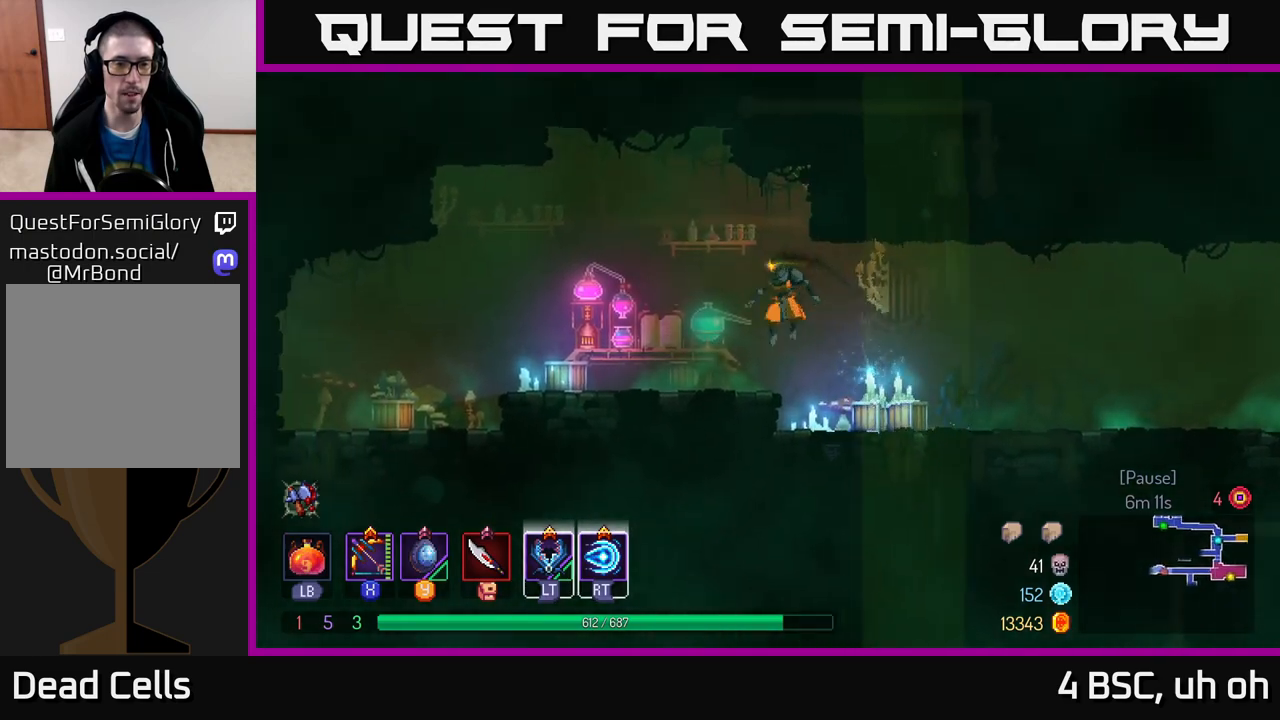
{"buttons": [], "left_stick": "left", "right_stick": "center", "events": [[67, "B", "down"], [217, "B", "up"]]}
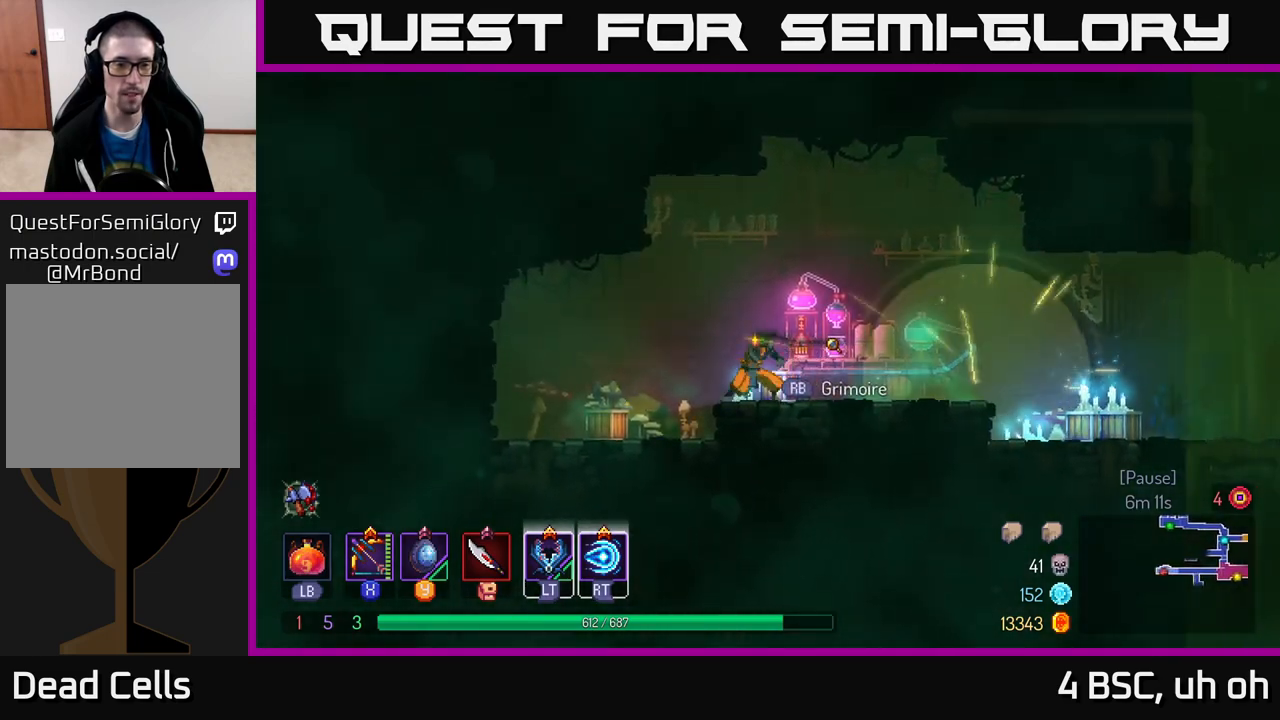
{"buttons": [], "left_stick": "center", "right_stick": "center", "events": [[367, "R1", "down"], [433, "left_stick", "center"], [450, "R1", "up"]]}
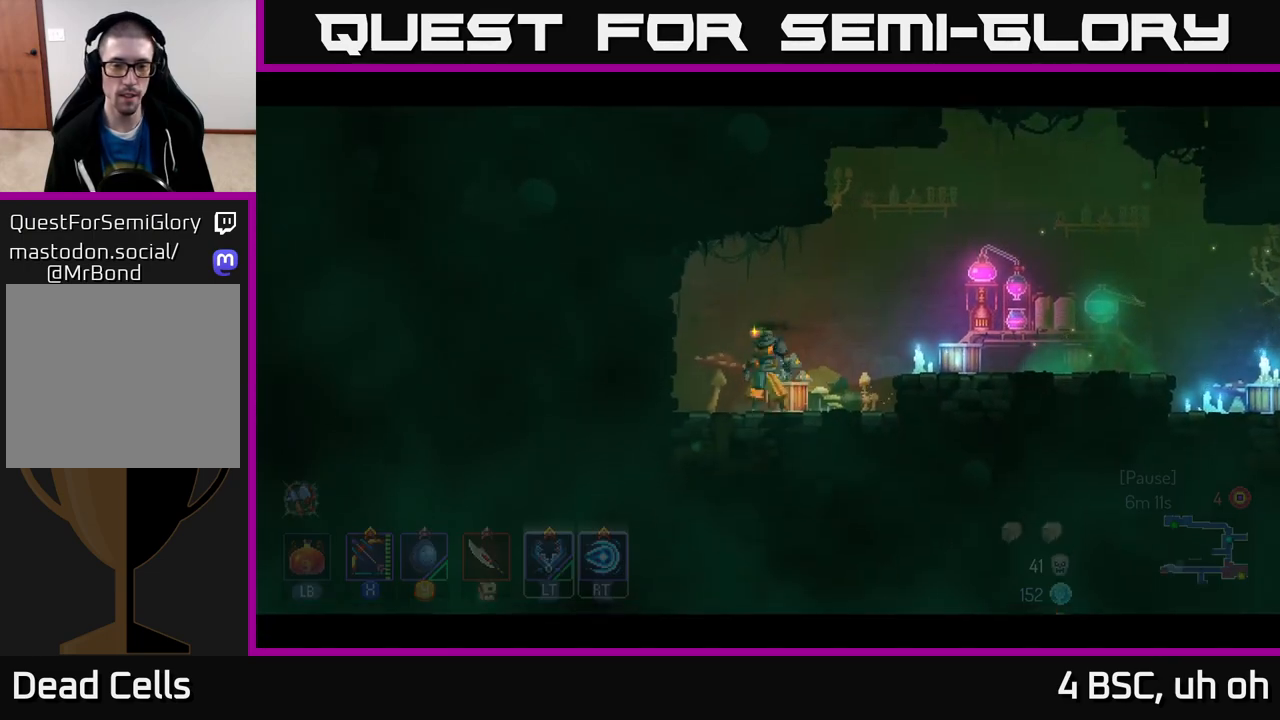
{"buttons": ["A"], "left_stick": "center", "right_stick": "center", "events": [[417, "A", "down"]]}
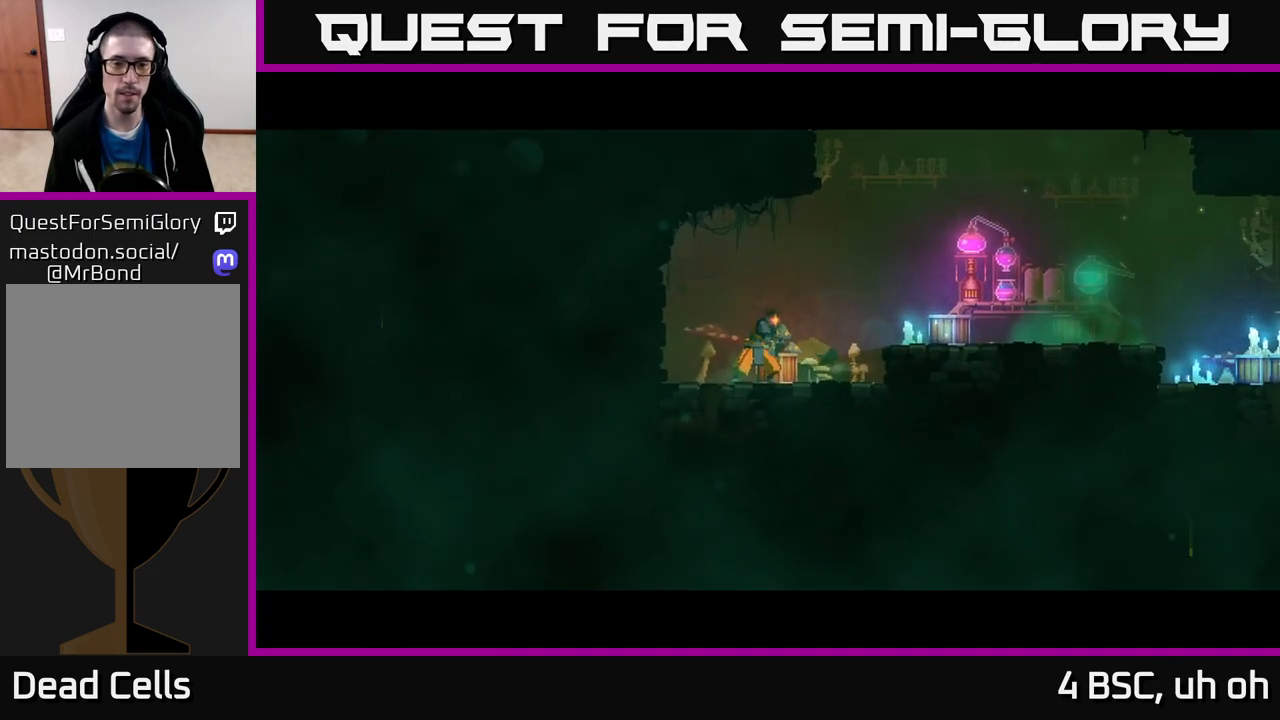
{"buttons": ["A"], "left_stick": "center", "right_stick": "center", "events": [[33, "A", "up"], [133, "A", "down"], [200, "A", "up"], [283, "A", "down"], [400, "A", "up"], [467, "A", "down"]]}
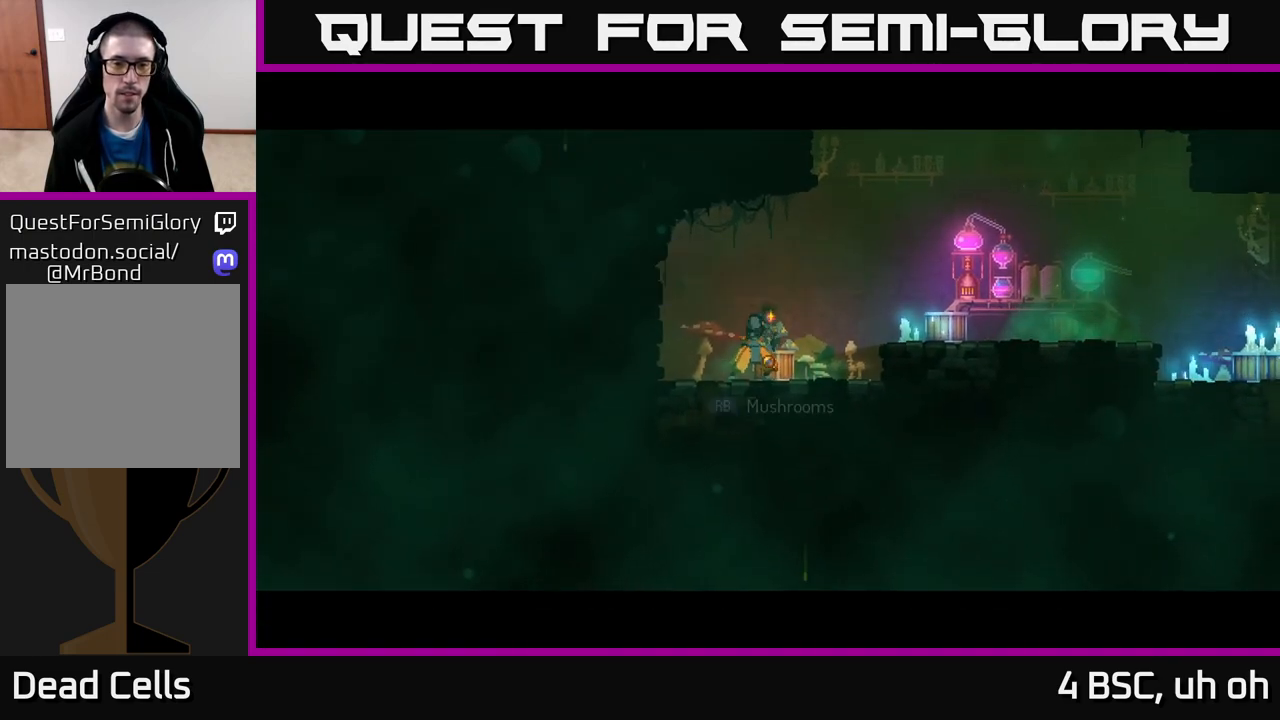
{"buttons": [], "left_stick": "right", "right_stick": "center", "events": [[83, "A", "up"], [133, "A", "down"], [233, "A", "up"], [433, "left_stick", "right"]]}
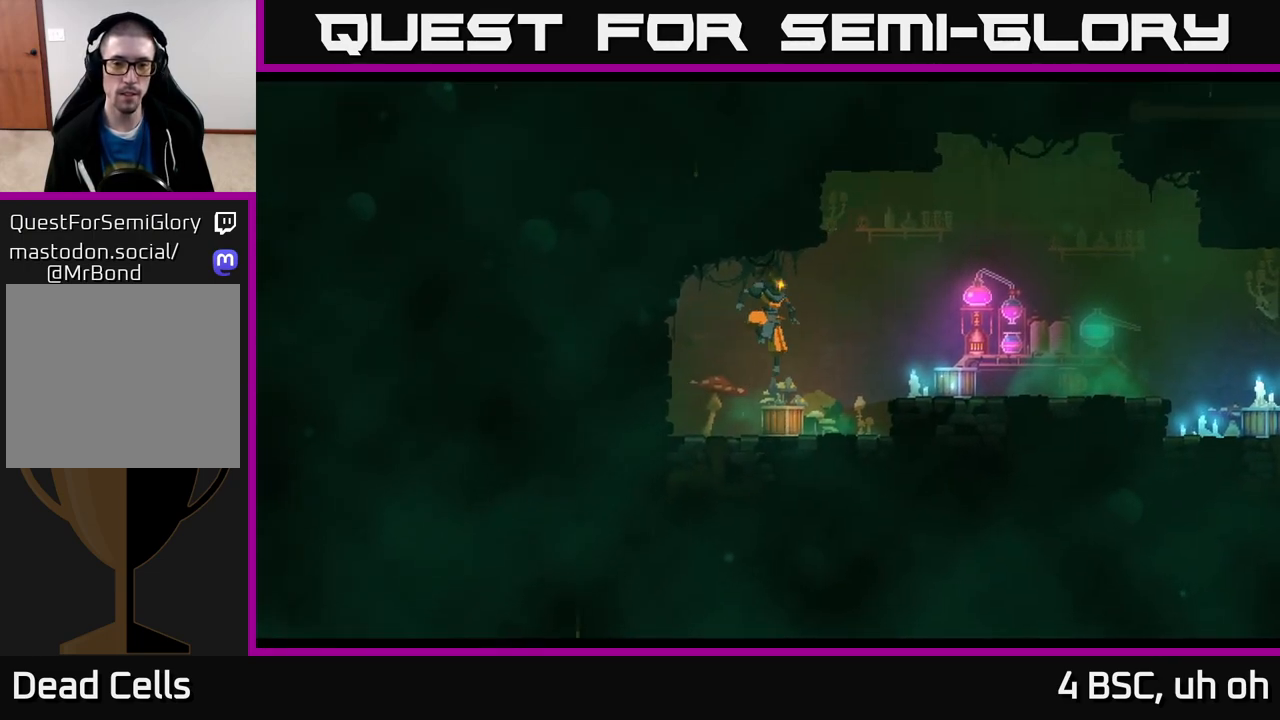
{"buttons": [], "left_stick": "right", "right_stick": "center", "events": [[217, "B", "down"], [333, "B", "up"]]}
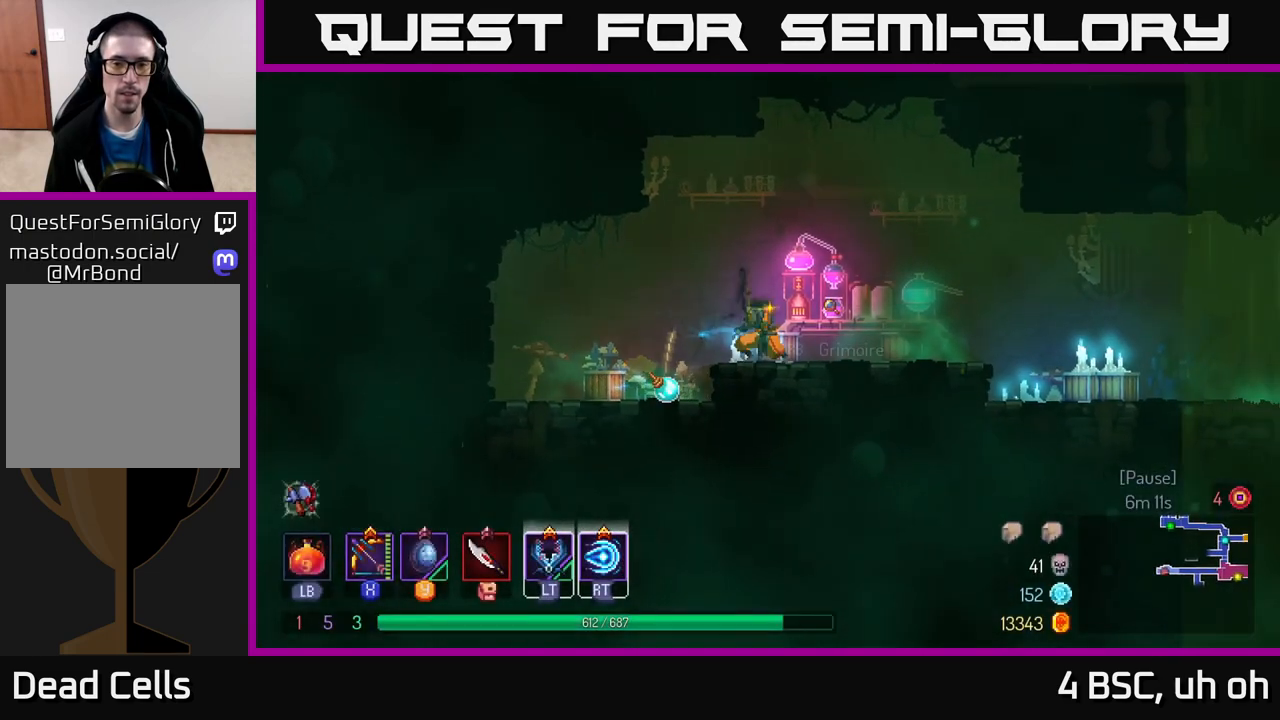
{"buttons": ["A"], "left_stick": "center", "right_stick": "center", "events": [[83, "R1", "down"], [167, "R1", "up"], [250, "R1", "down"], [317, "R1", "up"], [383, "left_stick", "center"], [450, "A", "down"]]}
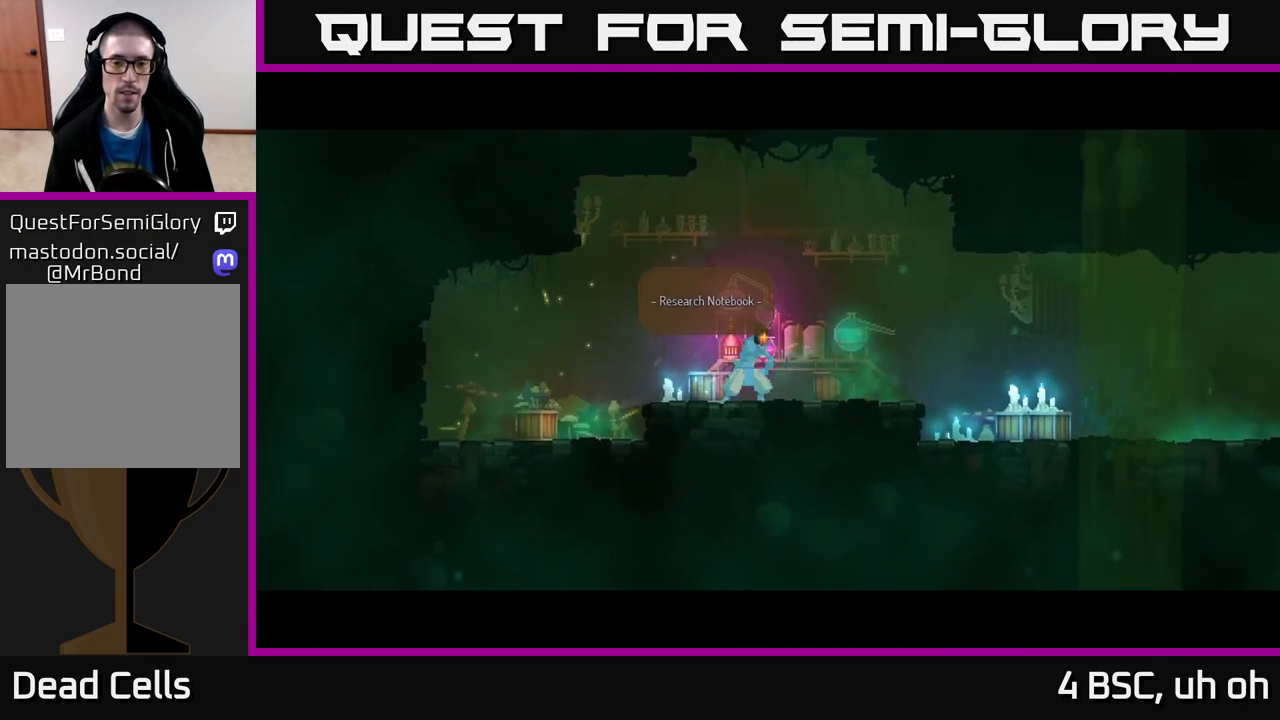
{"buttons": ["A"], "left_stick": "center", "right_stick": "center", "events": [[17, "A", "up"], [117, "A", "down"], [200, "A", "up"], [300, "A", "down"], [400, "A", "up"], [483, "A", "down"]]}
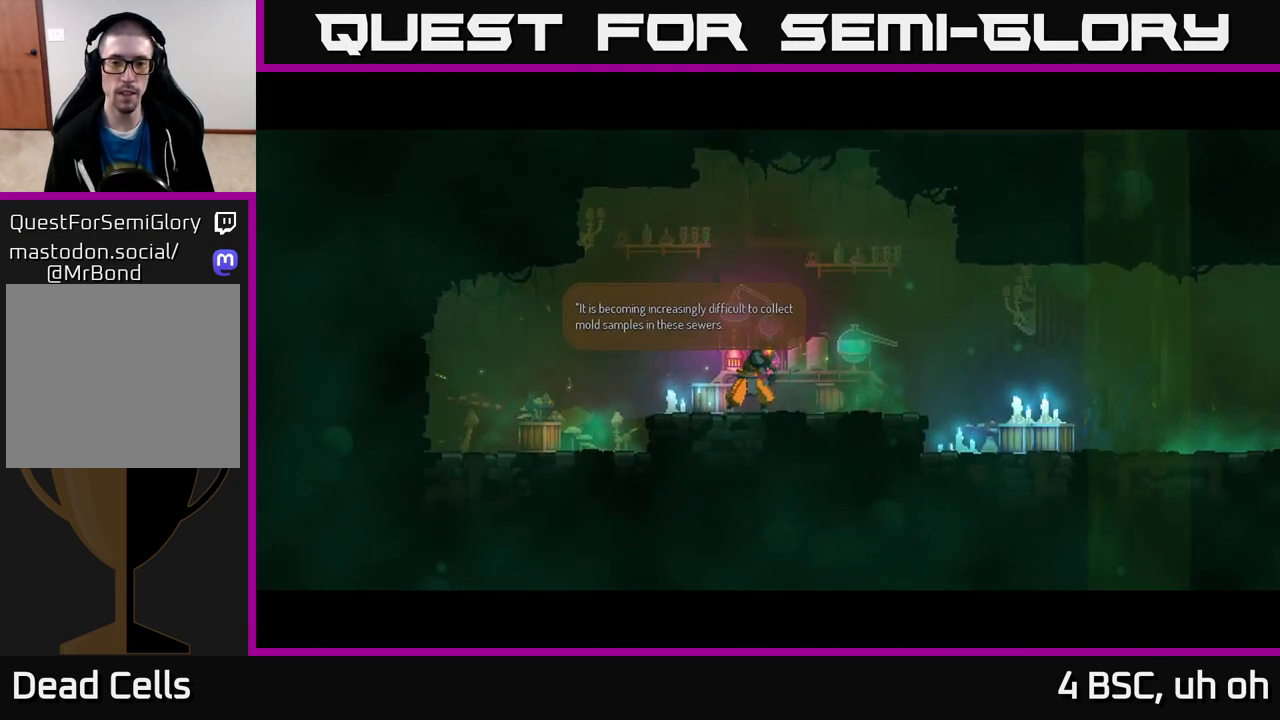
{"buttons": [], "left_stick": "right", "right_stick": "center", "events": [[83, "A", "up"], [167, "A", "down"], [267, "A", "up"], [300, "left_stick", "right"], [350, "A", "down"], [433, "A", "up"]]}
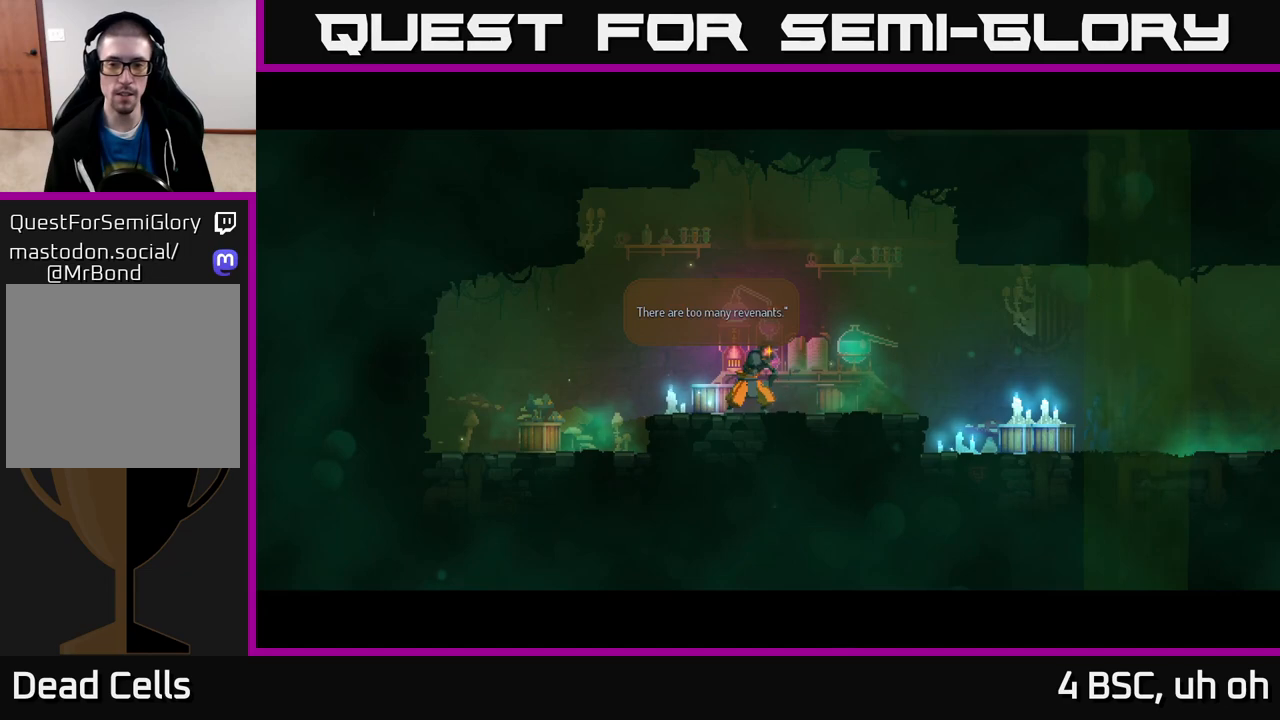
{"buttons": ["A"], "left_stick": "right", "right_stick": "center", "events": [[67, "B", "down"], [167, "B", "up"], [267, "B", "down"], [400, "B", "up"], [467, "A", "down"]]}
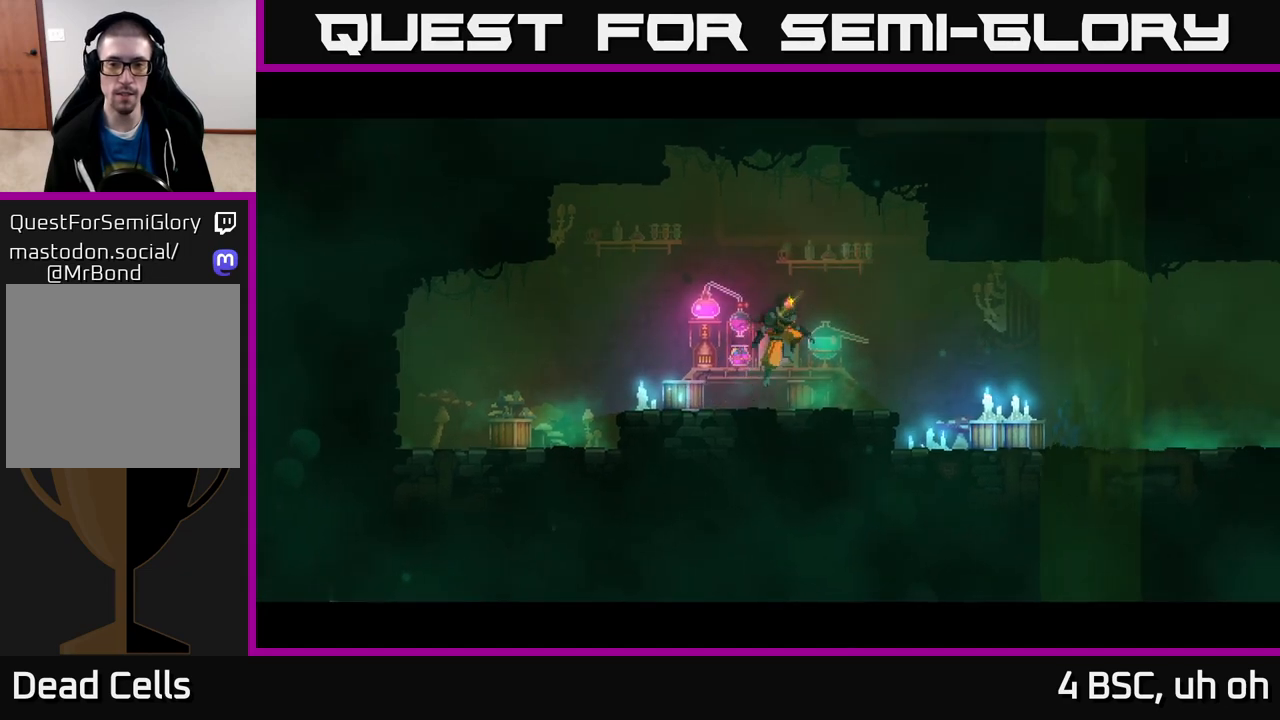
{"buttons": [], "left_stick": "center", "right_stick": "center", "events": [[100, "A", "up"], [500, "left_stick", "center"]]}
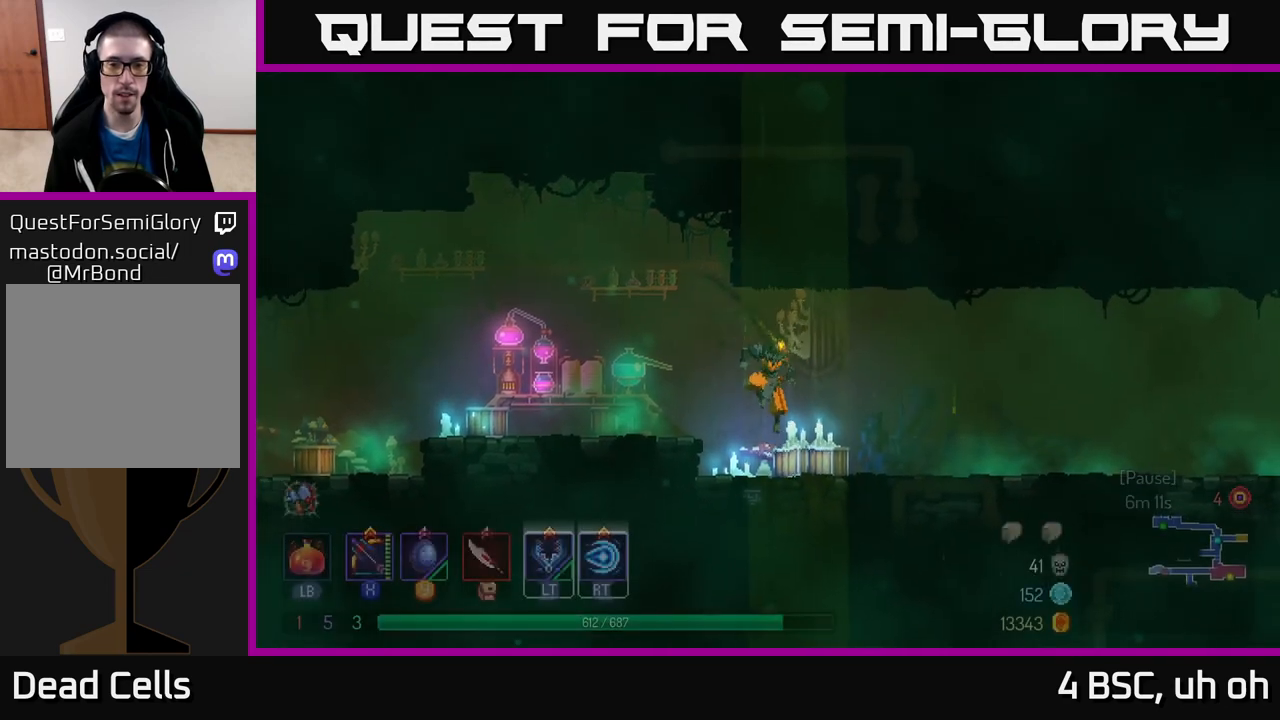
{"buttons": [], "left_stick": "left", "right_stick": "center", "events": [[167, "R1", "down"], [250, "R1", "up"], [467, "left_stick", "left"]]}
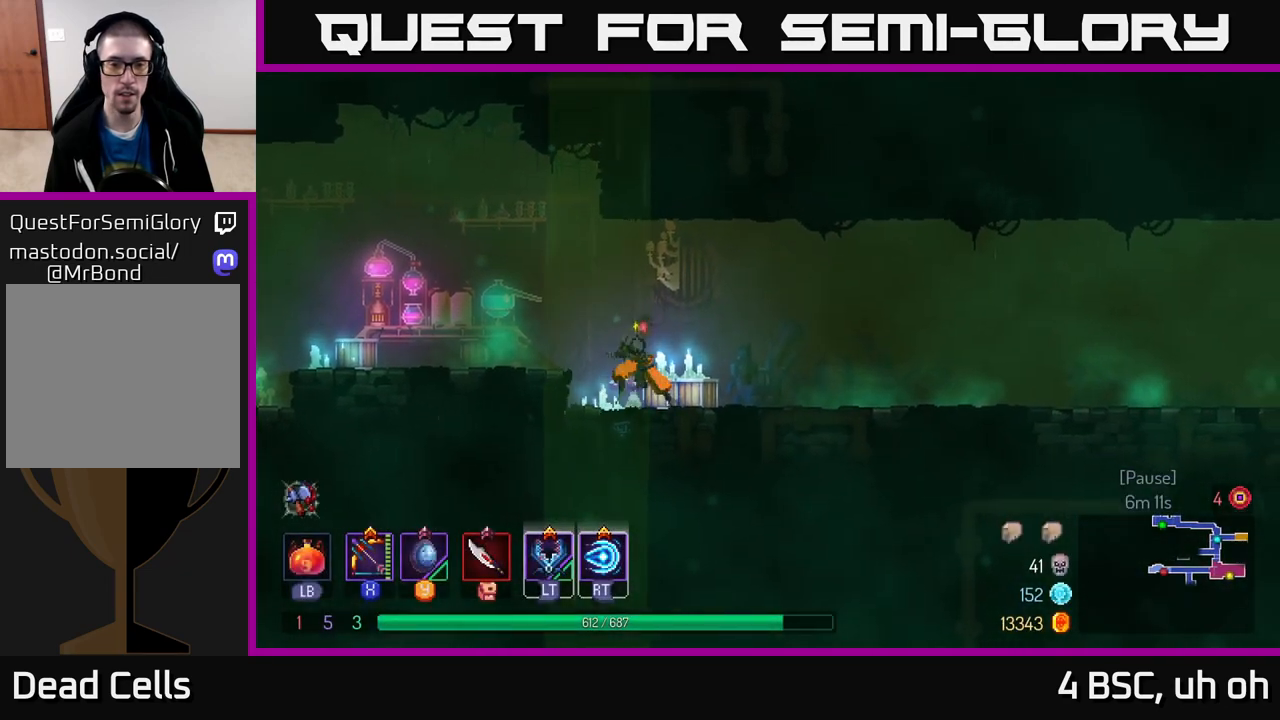
{"buttons": [], "left_stick": "down", "right_stick": "center", "events": [[83, "left_stick", "center"], [117, "A", "down"], [133, "A", "up"], [167, "left_stick", "down"], [233, "A", "down"], [283, "A", "up"], [350, "A", "down"], [433, "A", "up"]]}